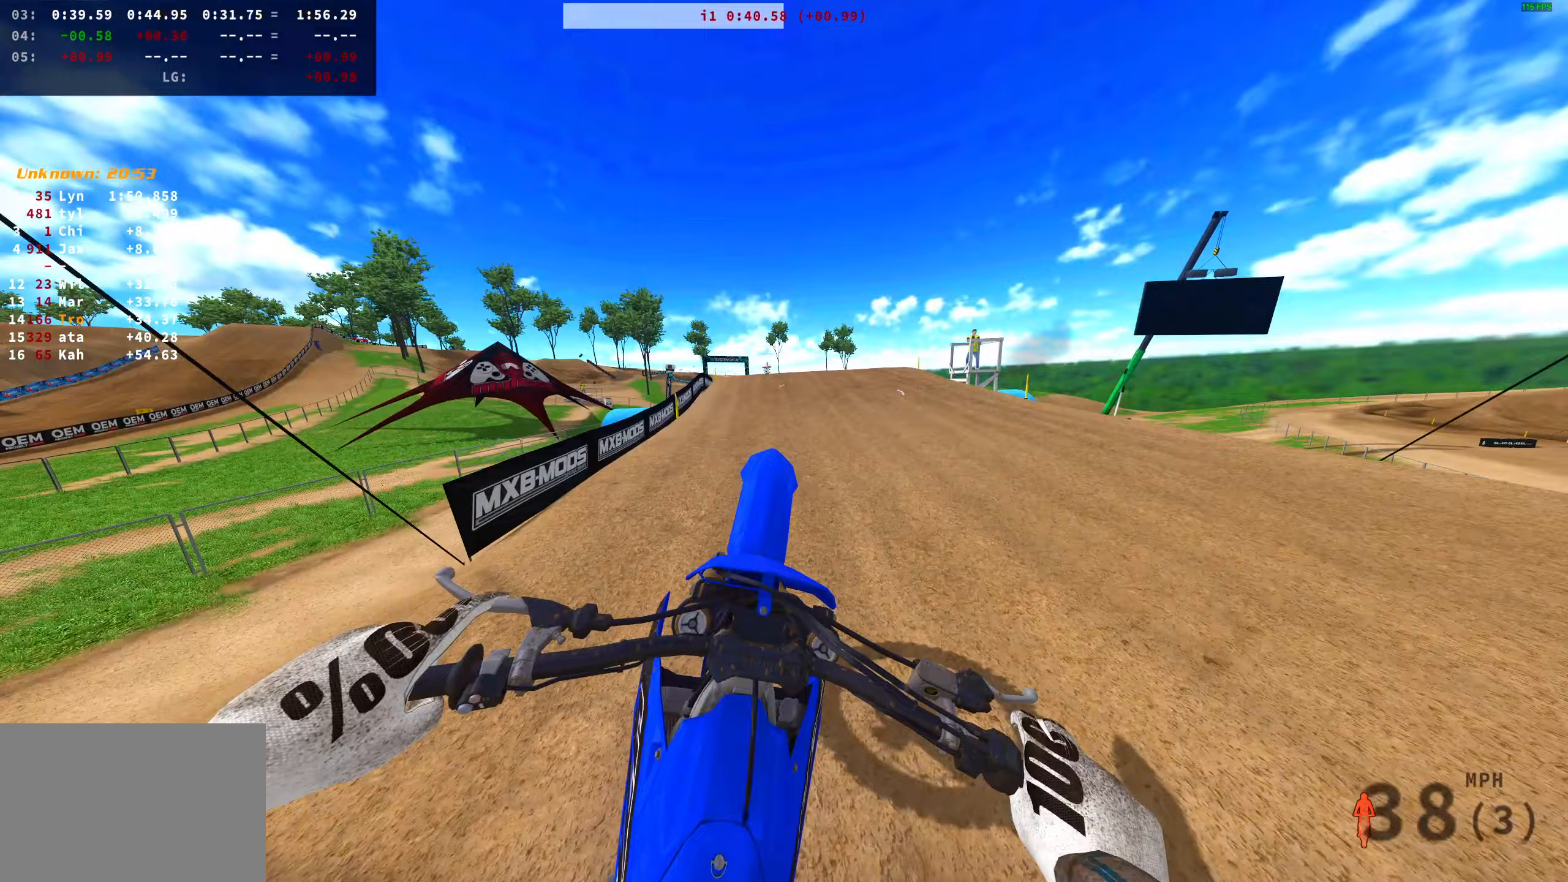
Gameplay with a controller (PlayStation layout); each line is a JSON object with the inputs held at the frame after it (dt_ms = milliseconds from this image to that frame). "button_events" lists button changes between this image and that frame as [ms after this image, input, new state], when the widget could be followed in between (sticks are given only as held states). Not read: R2.
{"dt_ms": 500, "buttons": [], "left_stick": "center", "right_stick": "center", "button_events": []}
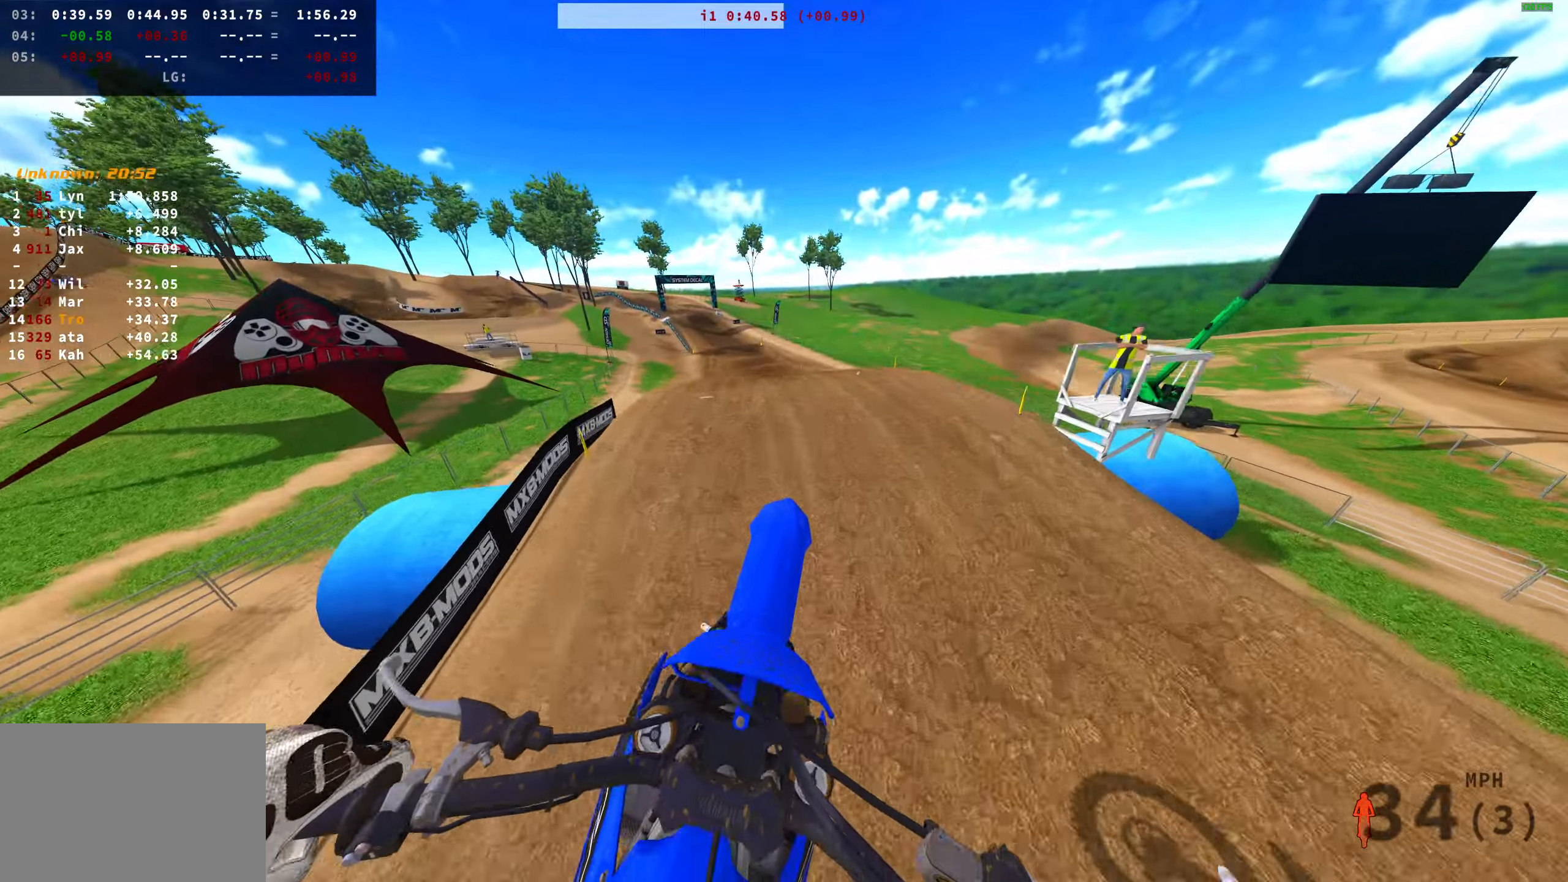
{"dt_ms": 1000, "buttons": [], "left_stick": "left", "right_stick": "up-right", "button_events": []}
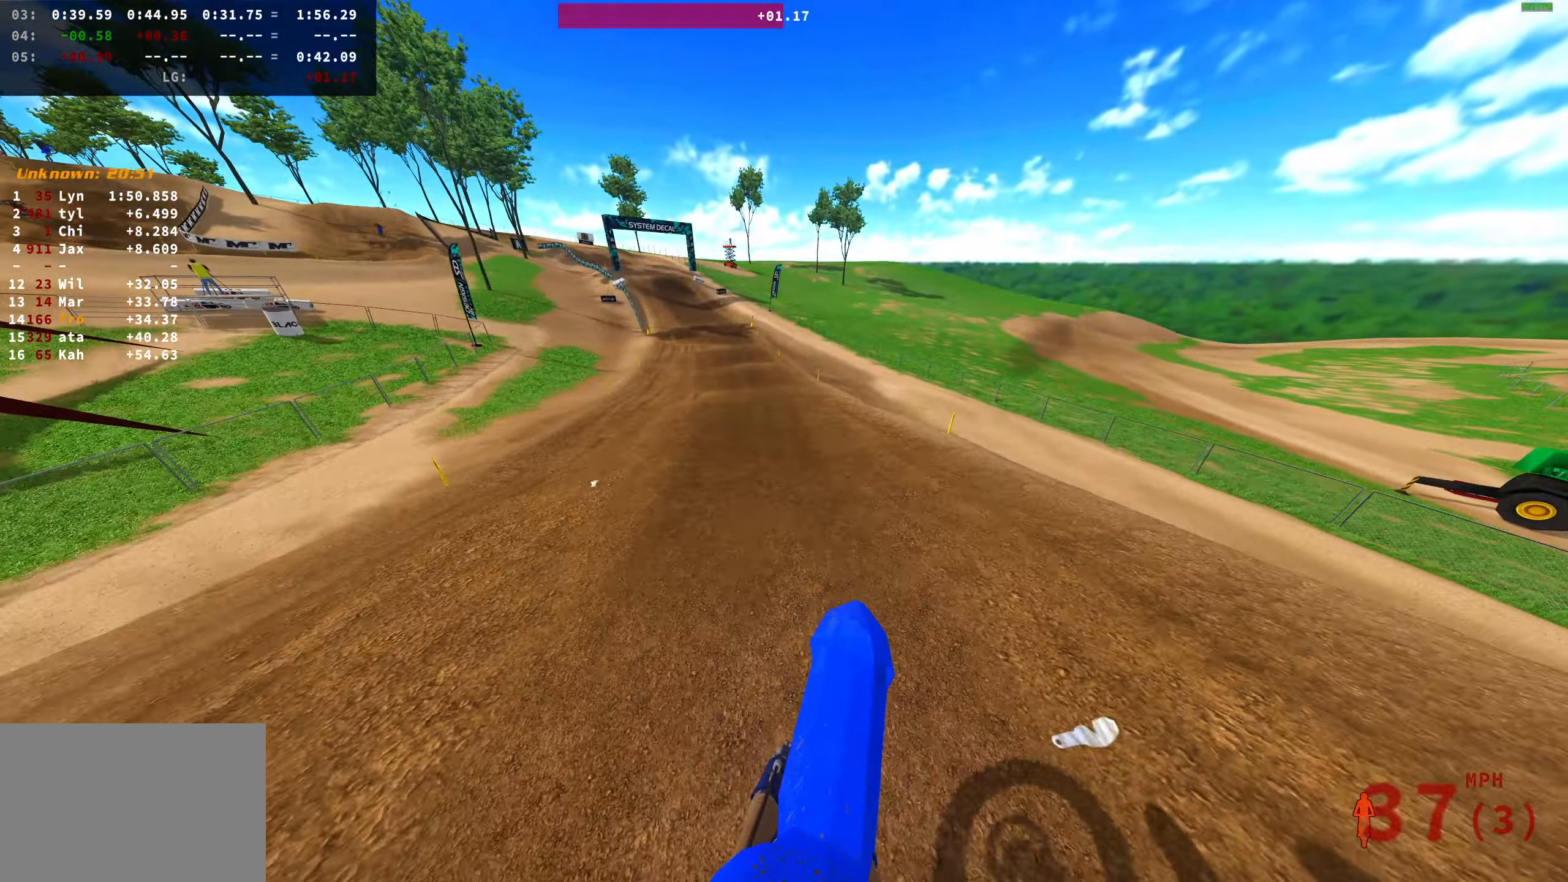
{"dt_ms": 500, "buttons": [], "left_stick": "left", "right_stick": "center", "button_events": []}
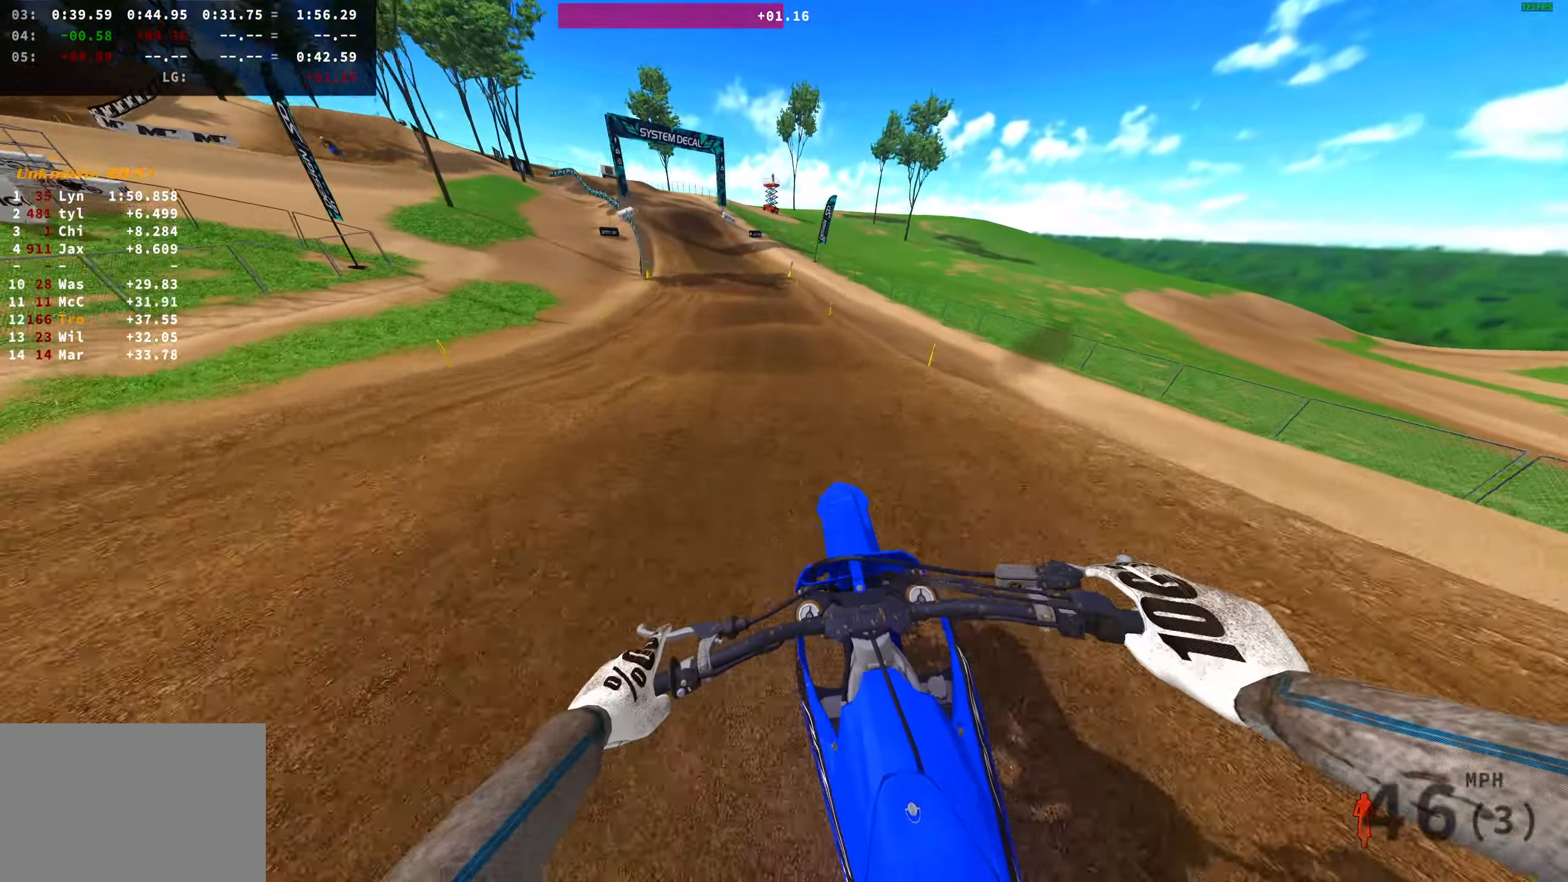
{"dt_ms": 1000, "buttons": [], "left_stick": "left", "right_stick": "center", "button_events": []}
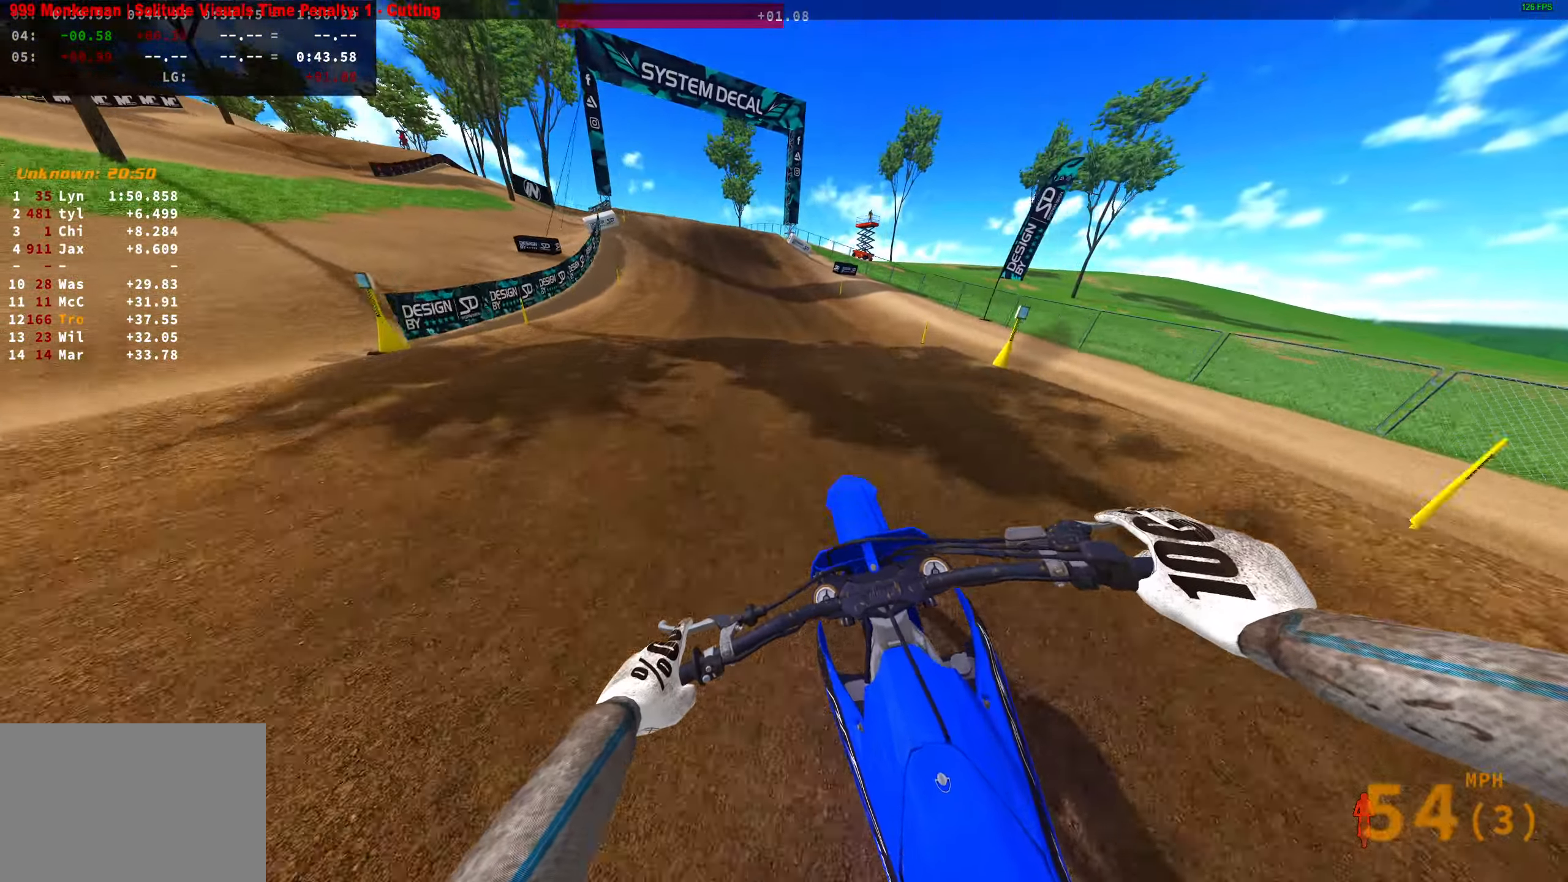
{"dt_ms": 500, "buttons": [], "left_stick": "left", "right_stick": "center", "button_events": []}
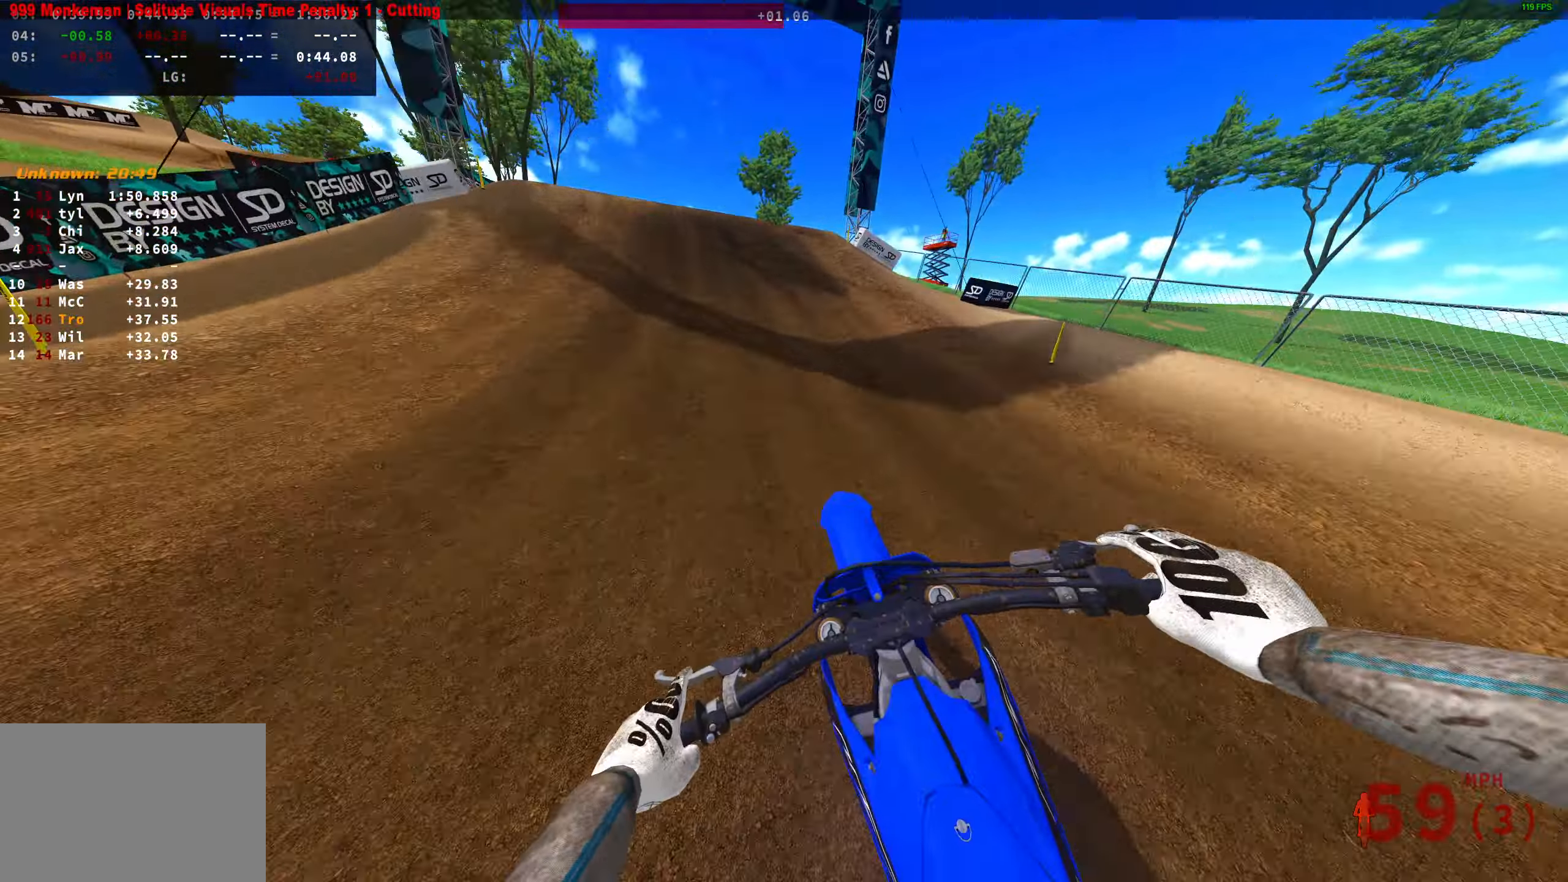
{"dt_ms": 500, "buttons": [], "left_stick": "left", "right_stick": "center", "button_events": []}
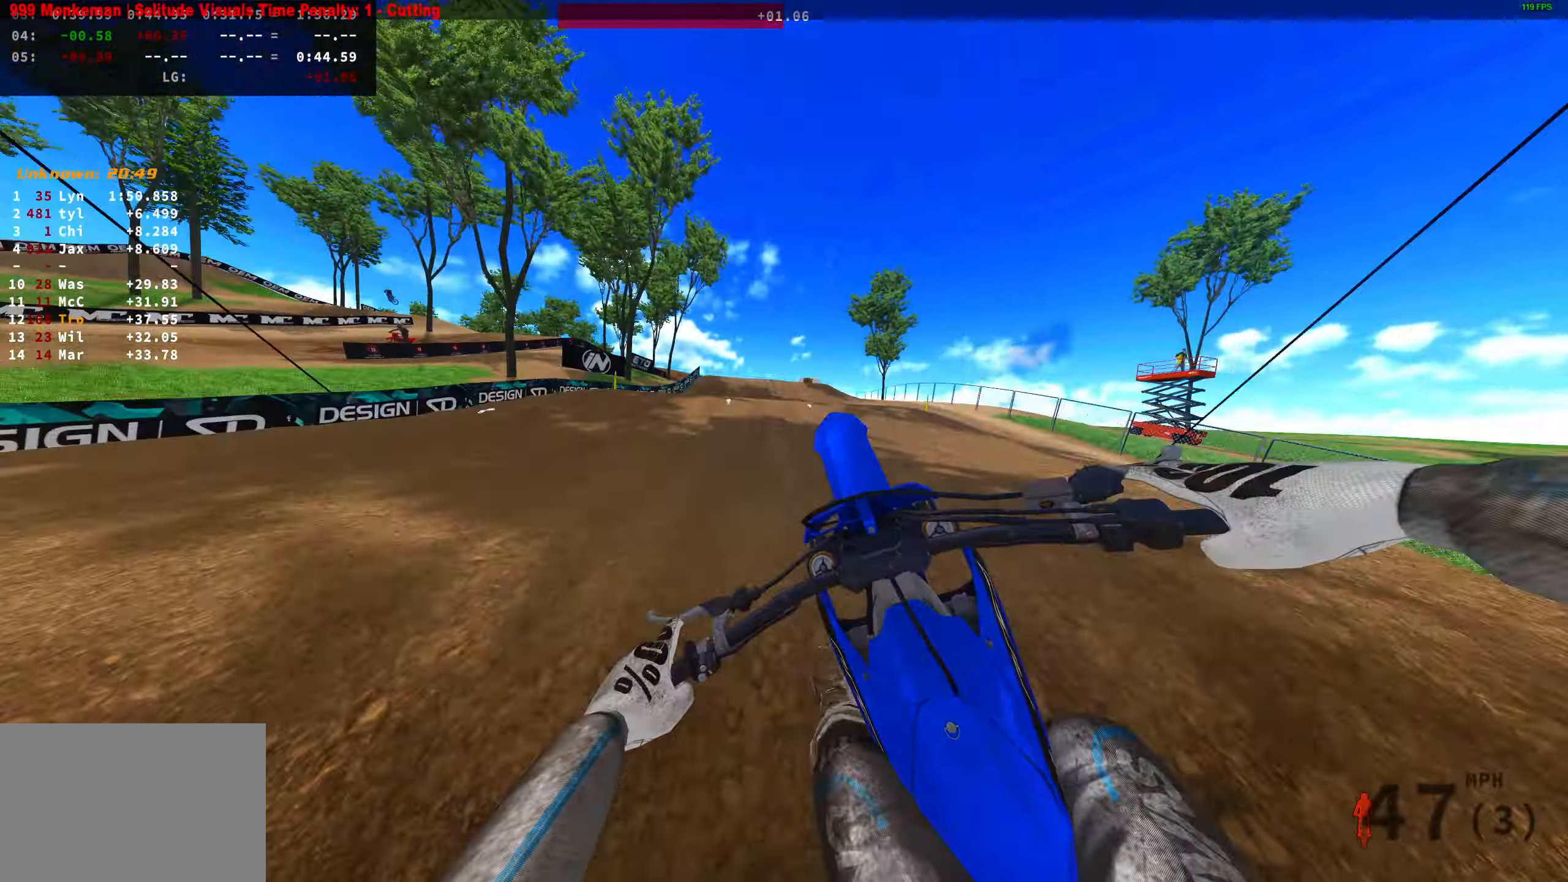
{"dt_ms": 1000, "buttons": [], "left_stick": "left", "right_stick": "center", "button_events": [[517, "L3", "down"], [600, "L3", "up"]]}
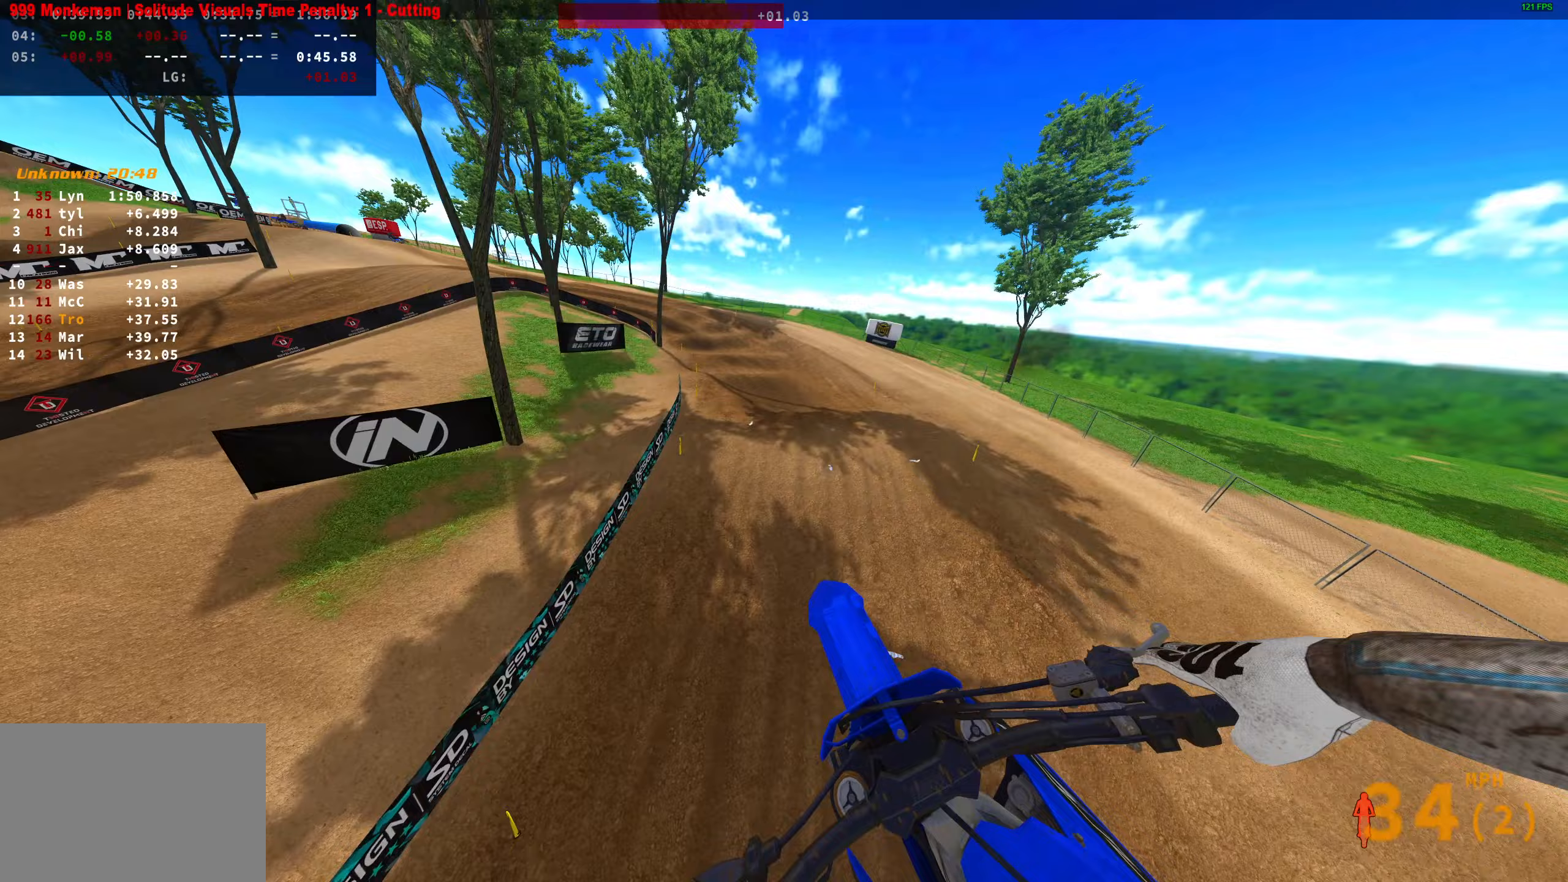
{"dt_ms": 500, "buttons": [], "left_stick": "center", "right_stick": "center", "button_events": []}
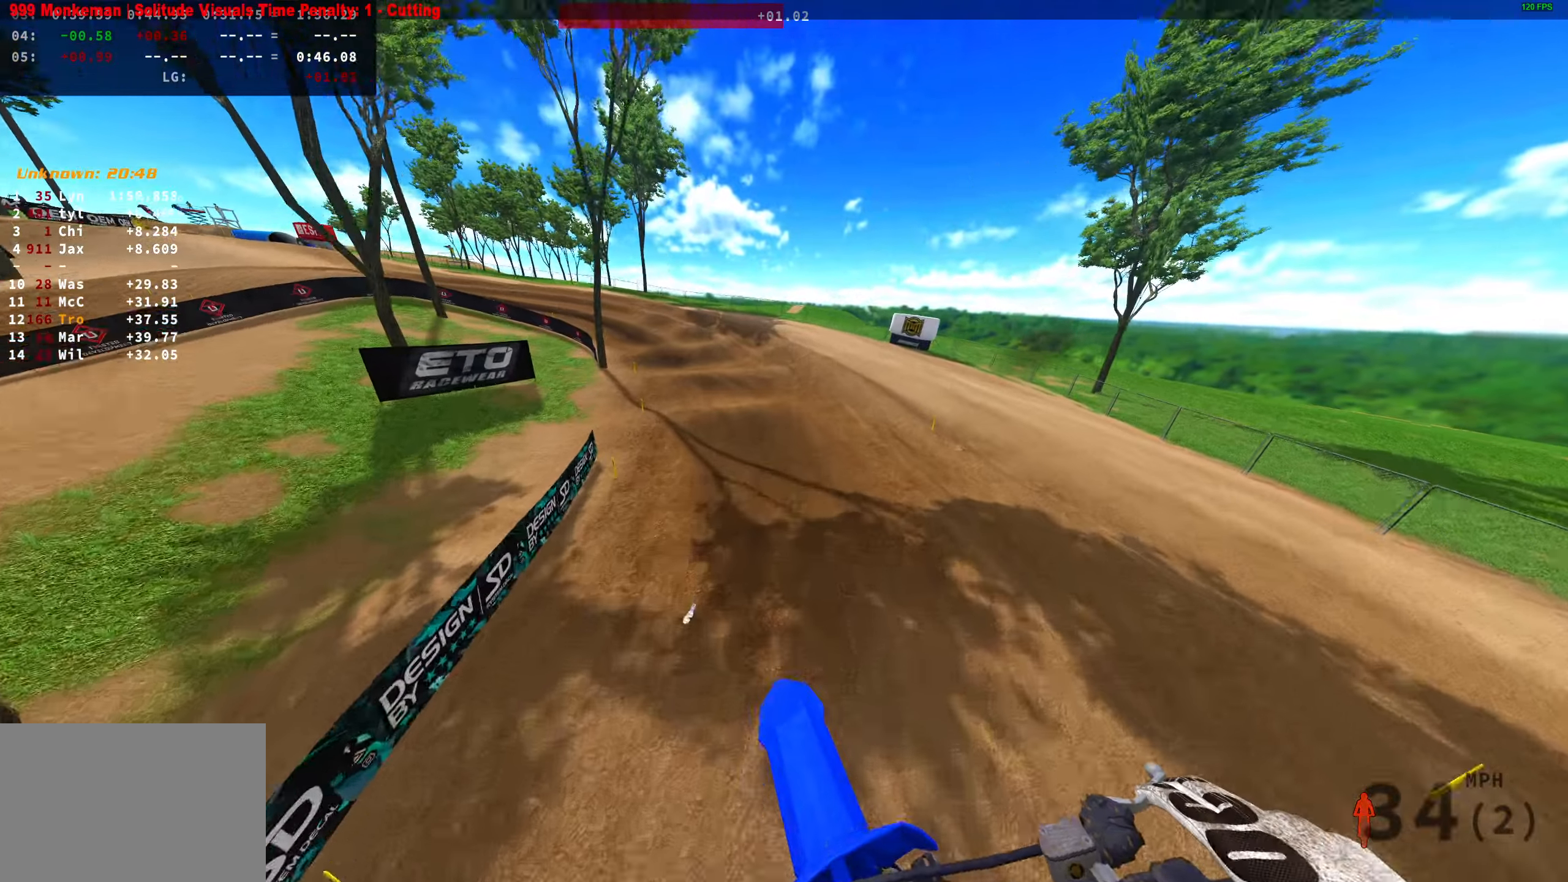
{"dt_ms": 1000, "buttons": [], "left_stick": "left", "right_stick": "up-right", "button_events": []}
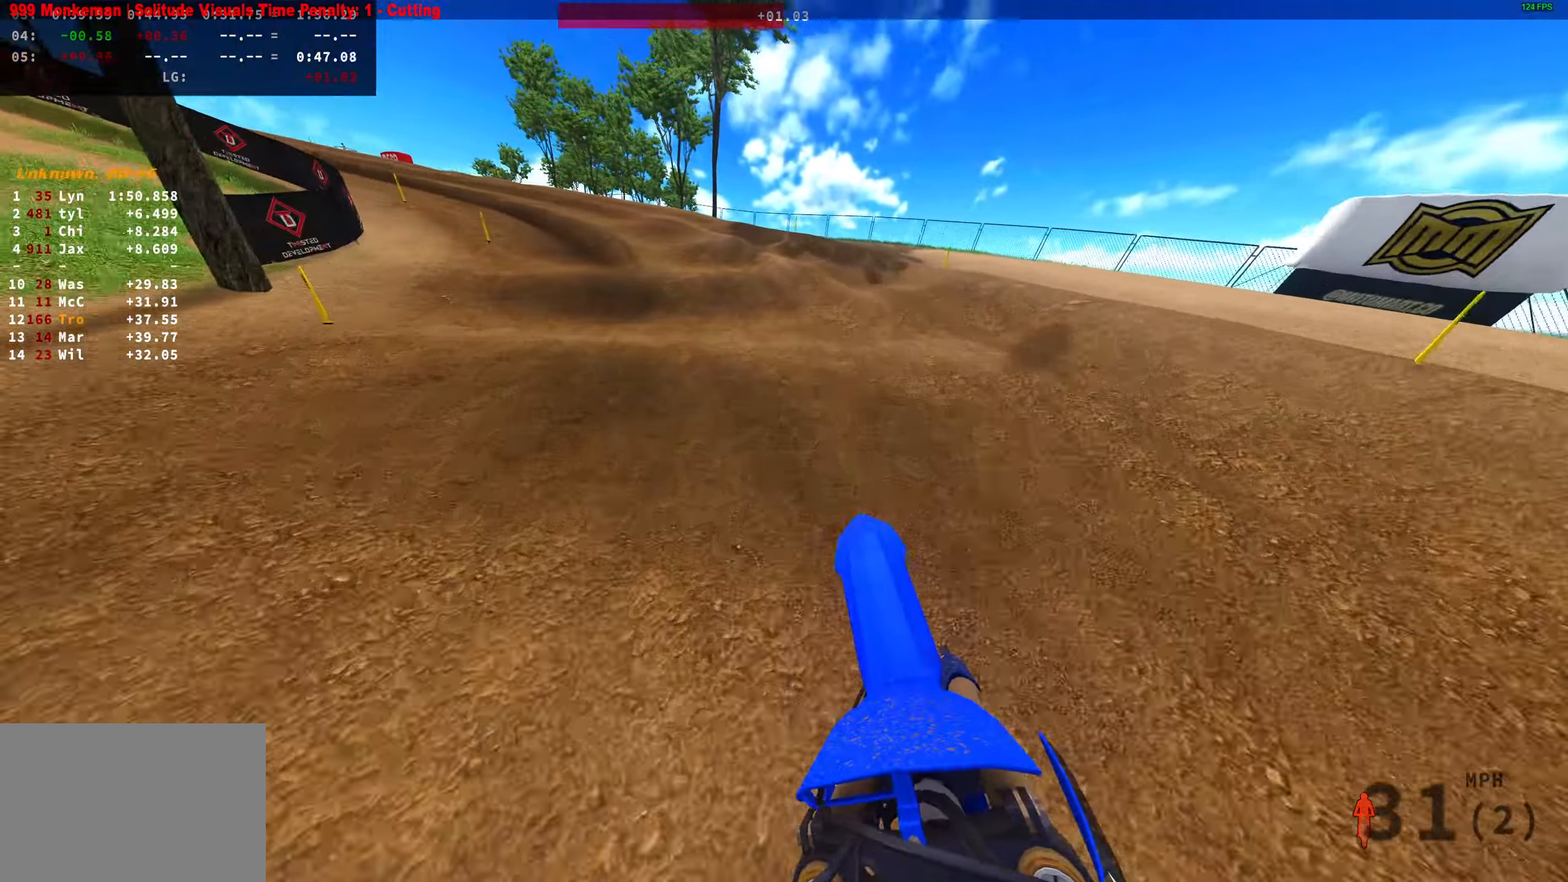
{"dt_ms": 500, "buttons": [], "left_stick": "left", "right_stick": "up-right", "button_events": []}
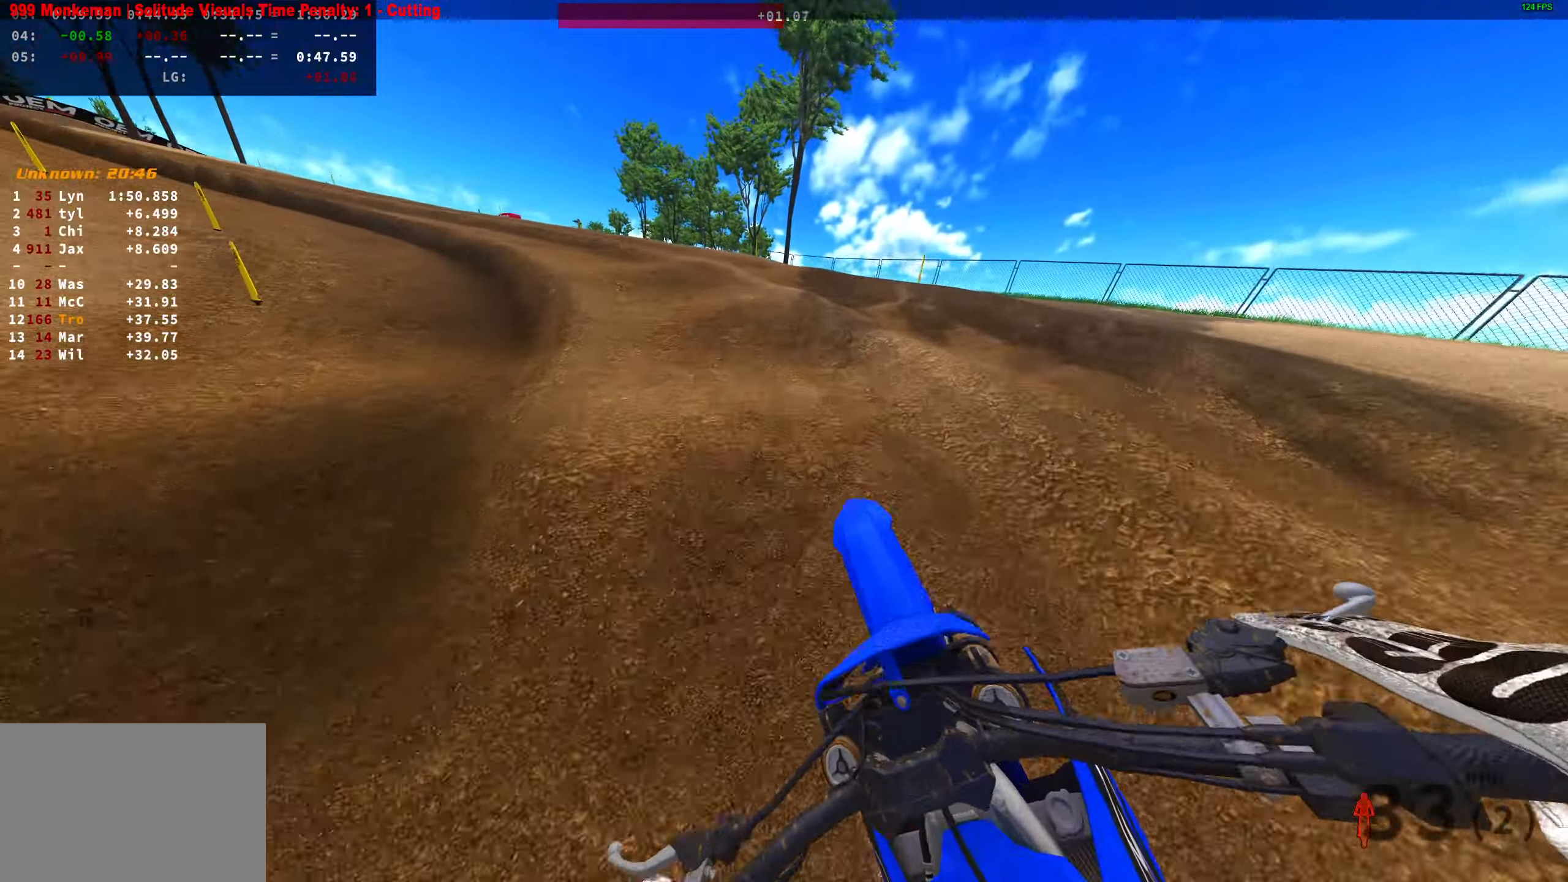
{"dt_ms": 500, "buttons": [], "left_stick": "left", "right_stick": "right", "button_events": []}
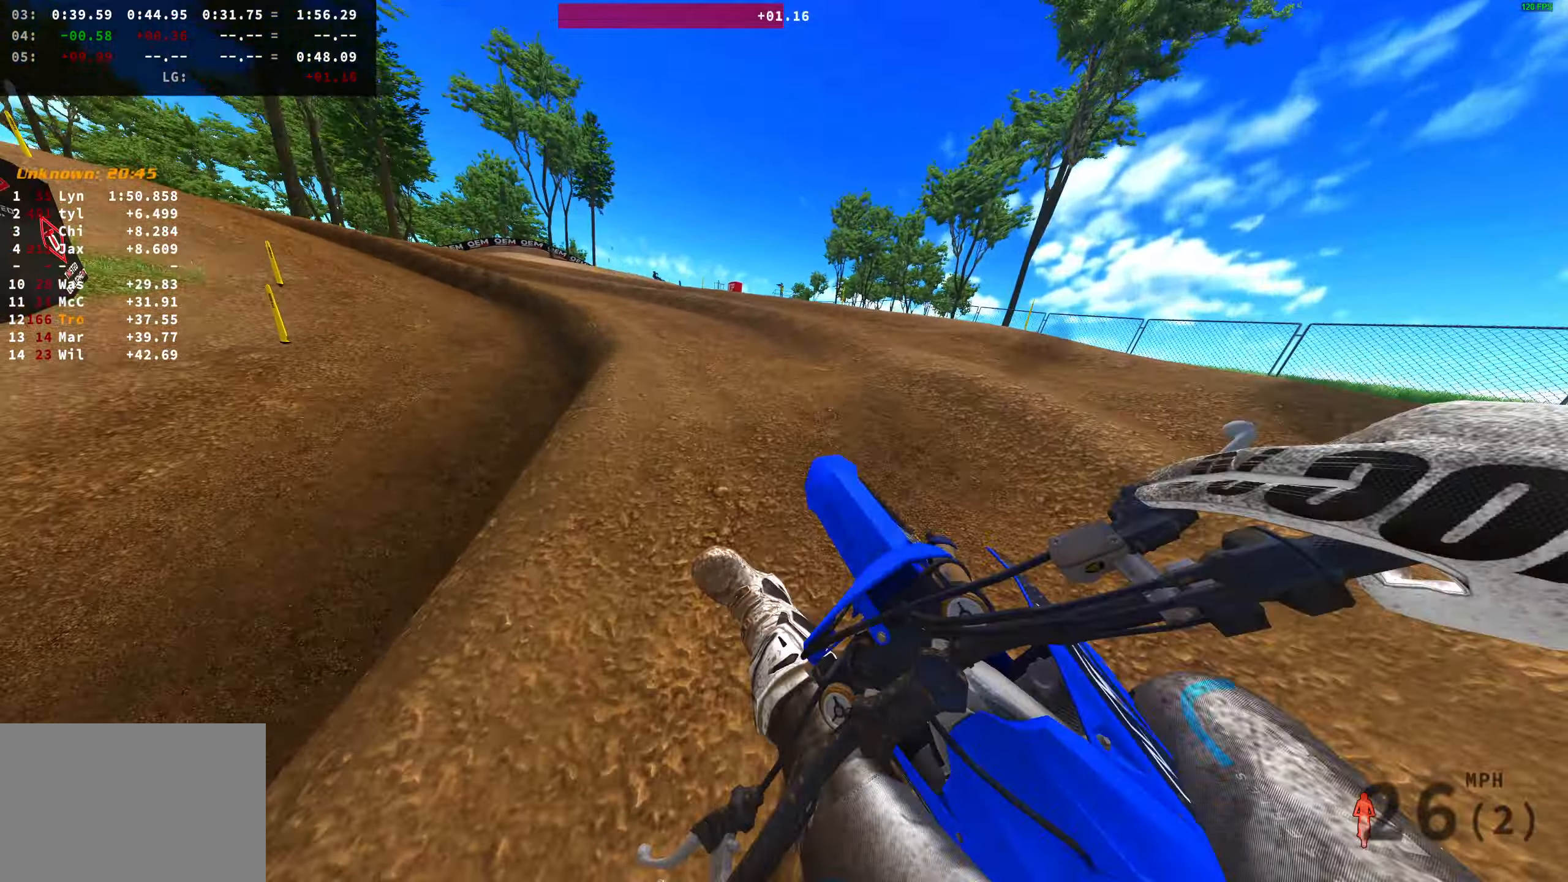
{"dt_ms": 500, "buttons": [], "left_stick": "left", "right_stick": "right", "button_events": []}
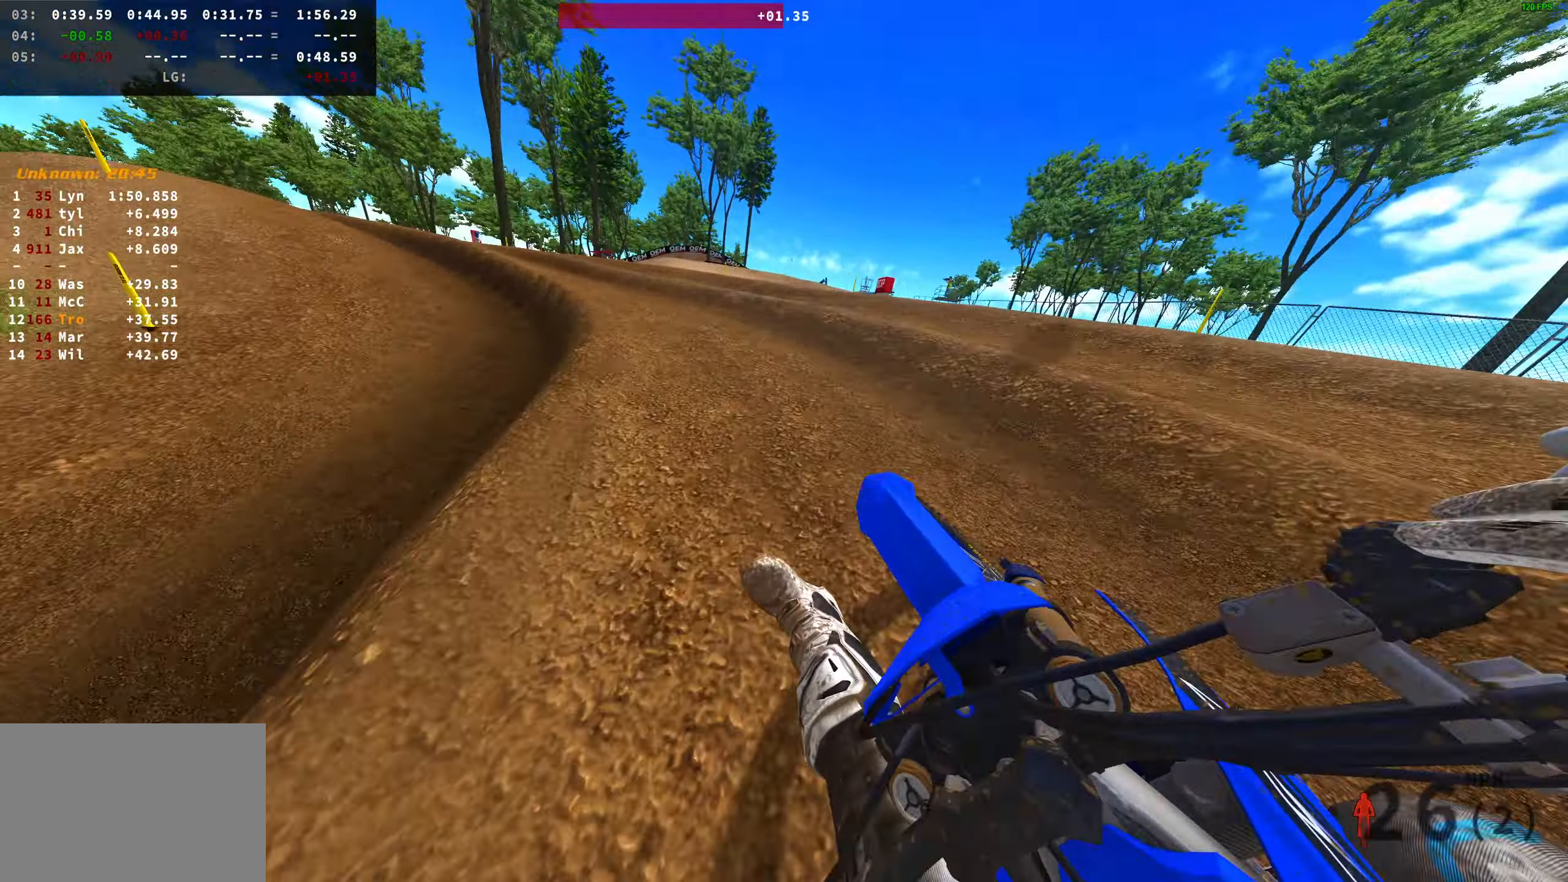
{"dt_ms": 500, "buttons": [], "left_stick": "left", "right_stick": "up-right", "button_events": []}
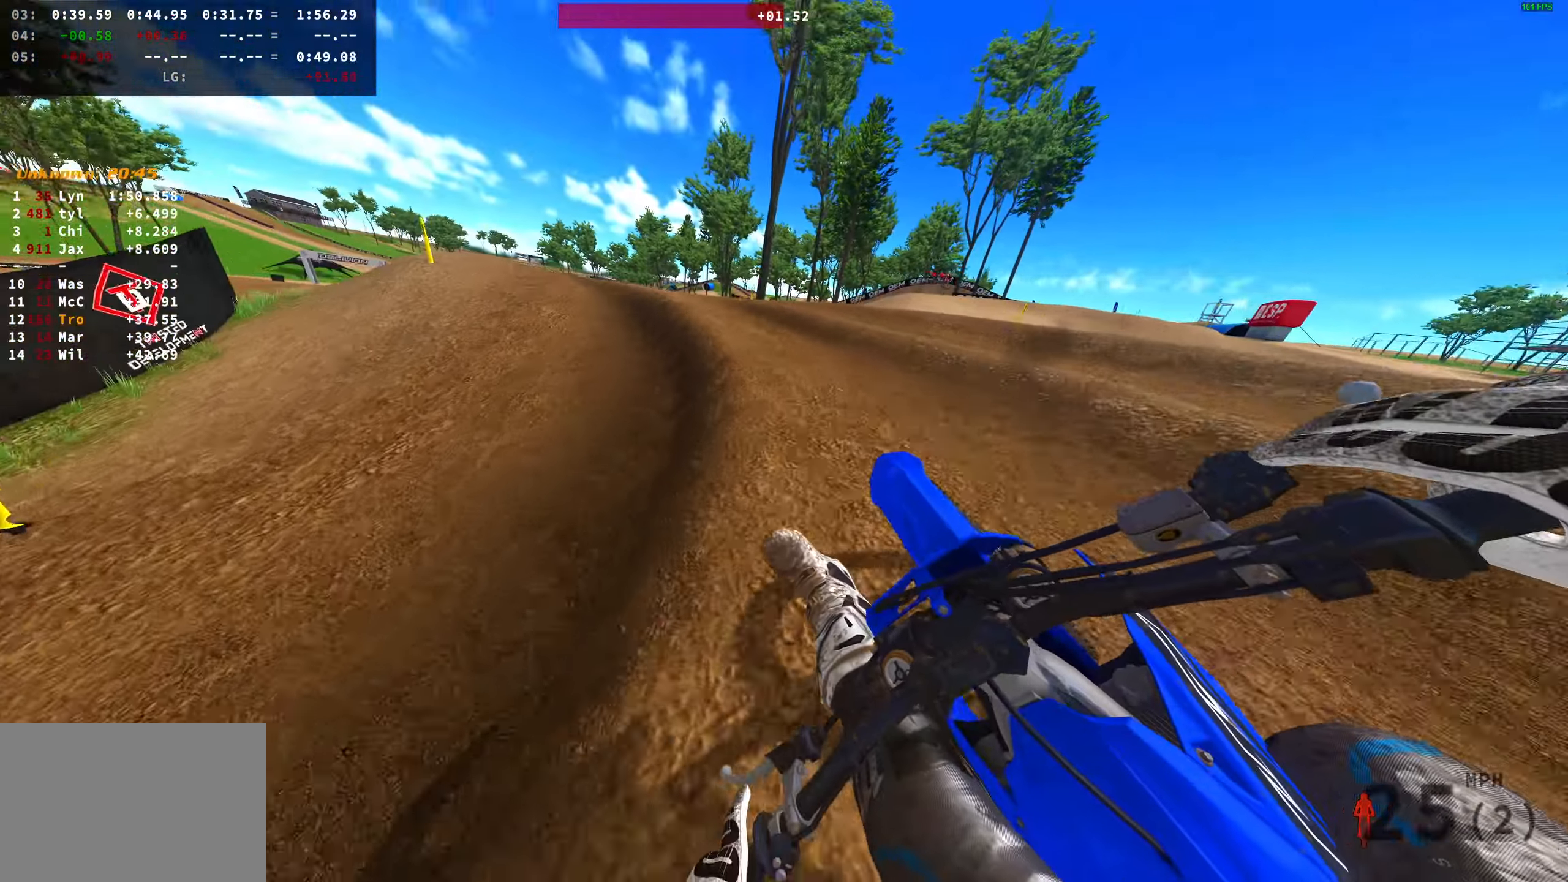
{"dt_ms": 500, "buttons": [], "left_stick": "left", "right_stick": "up-right", "button_events": []}
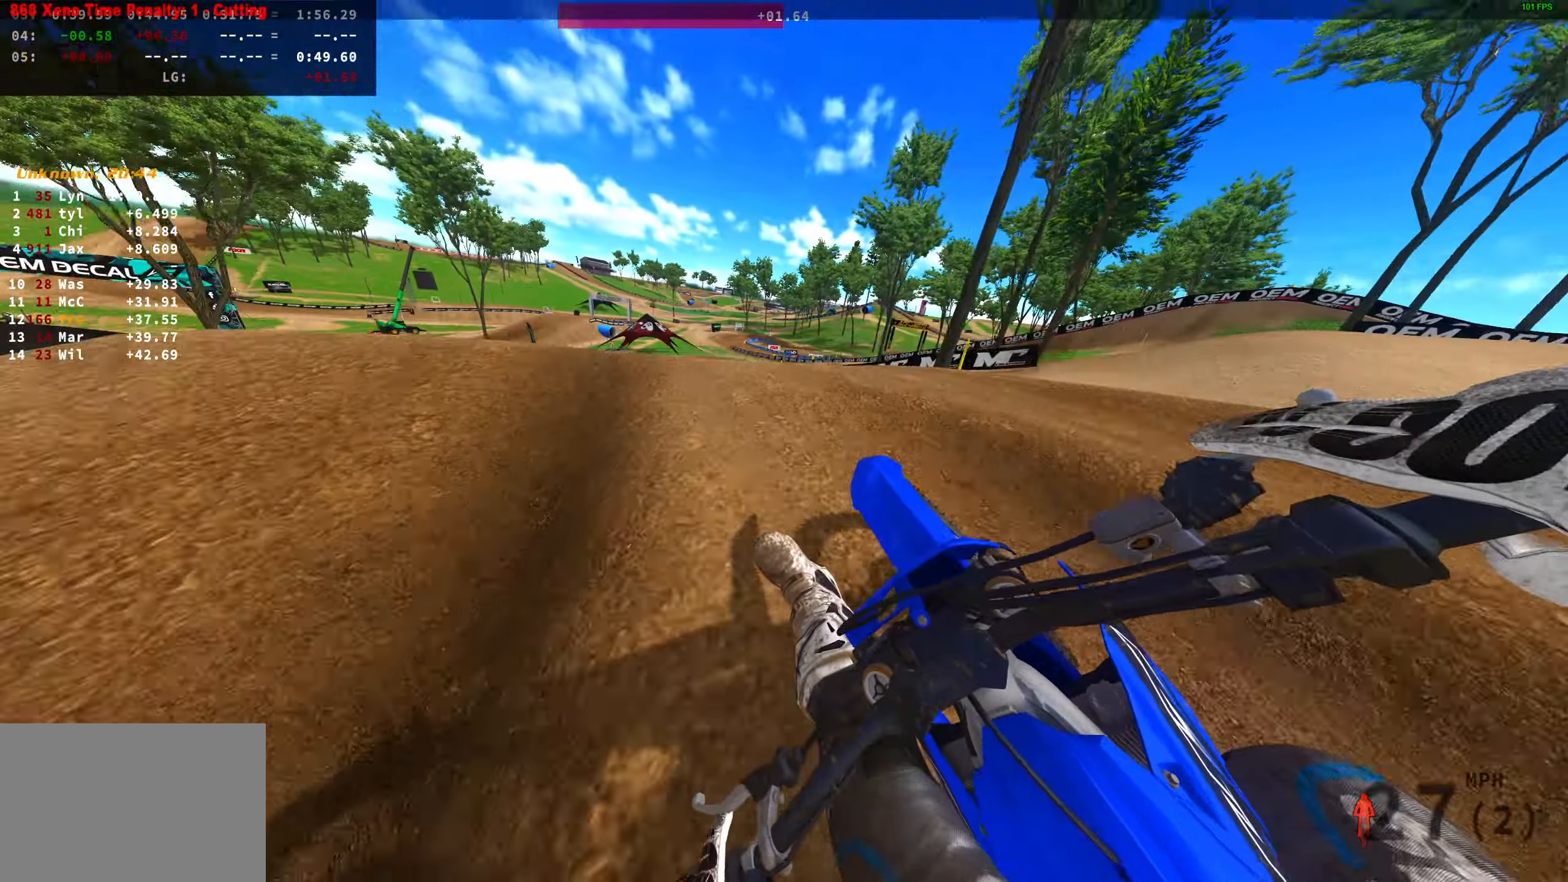
{"dt_ms": 500, "buttons": [], "left_stick": "center", "right_stick": "right", "button_events": []}